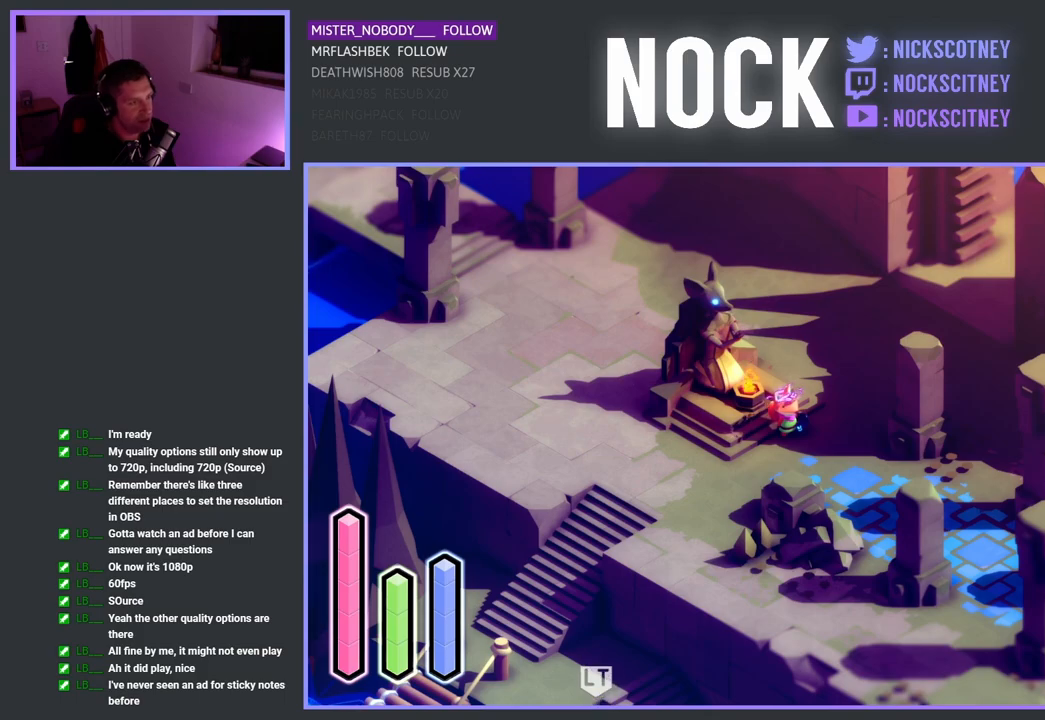
Gameplay with a controller (PlayStation layout); each line is a JSON object with the inputs held at the frame after it. "events" lists button and stick changes between this image and that frame as [ms after this image, input, new state], when the widget could be followed in between.
{"buttons": [], "left_stick": "down-right", "right_stick": "center", "events": [[367, "left_stick", "down-right"]]}
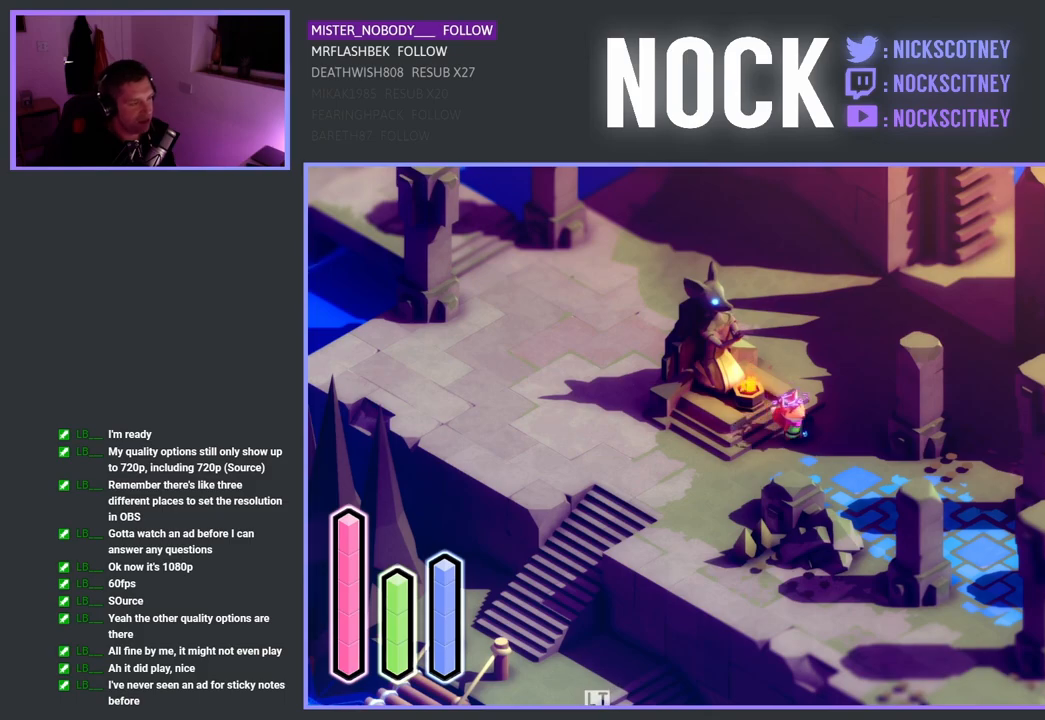
{"buttons": [], "left_stick": "down-right", "right_stick": "center", "events": [[117, "CROSS", "down"], [333, "CROSS", "up"]]}
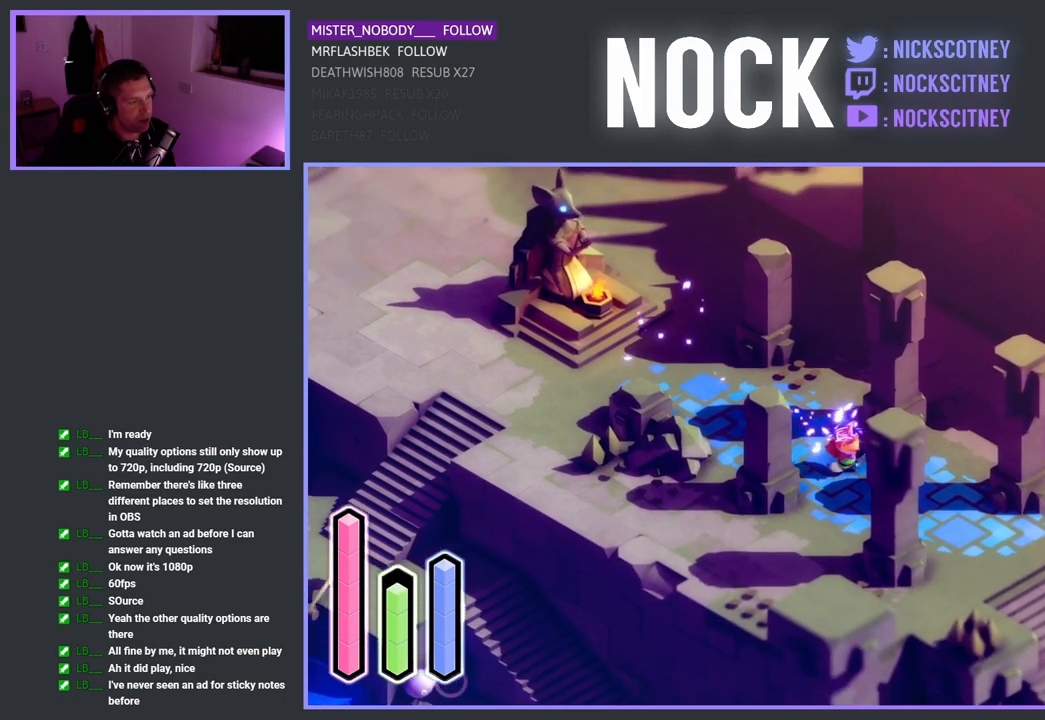
{"buttons": [], "left_stick": "down-right", "right_stick": "center", "events": [[17, "CROSS", "down"], [183, "CROSS", "up"]]}
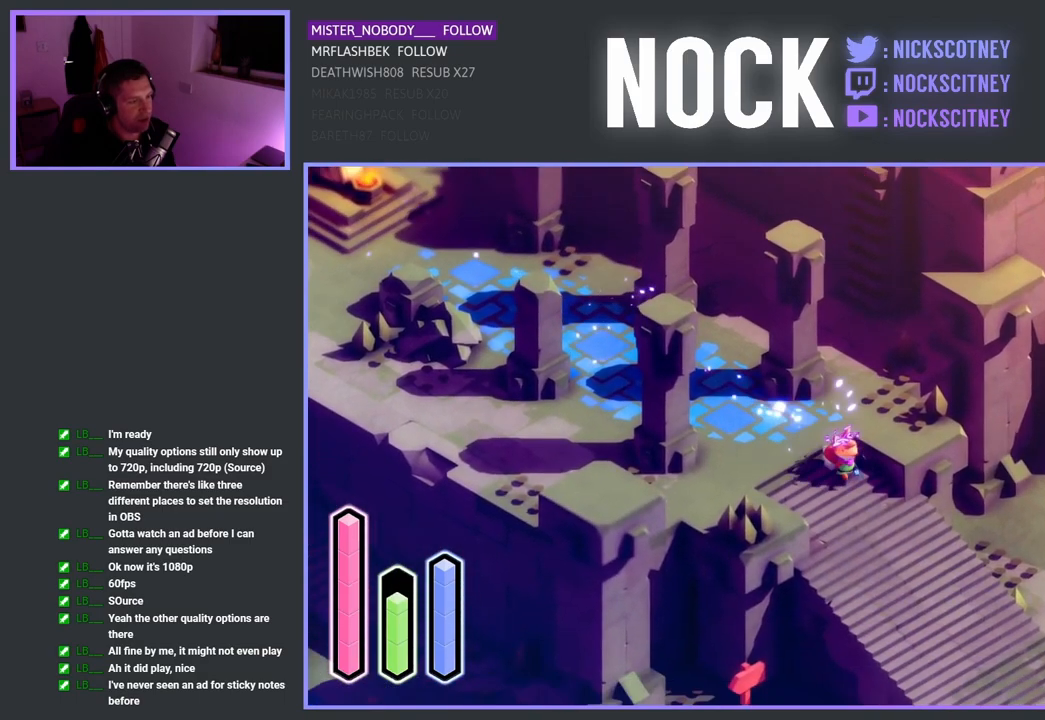
{"buttons": [], "left_stick": "down-right", "right_stick": "center", "events": [[167, "CROSS", "down"], [367, "CROSS", "up"]]}
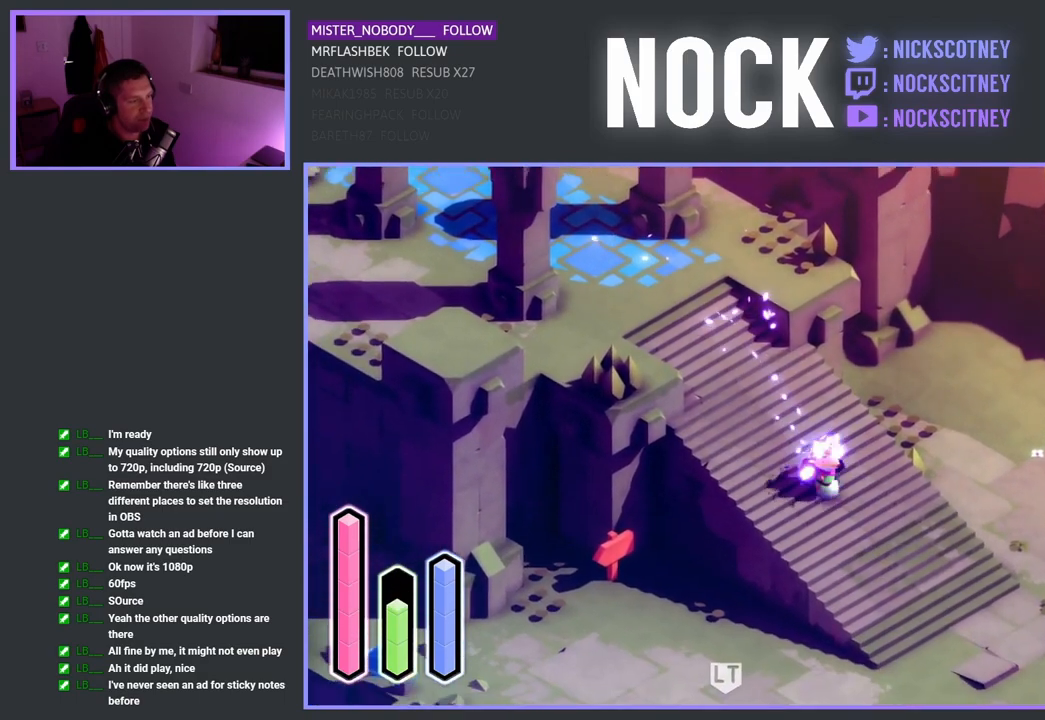
{"buttons": [], "left_stick": "right", "right_stick": "center", "events": [[117, "left_stick", "right"]]}
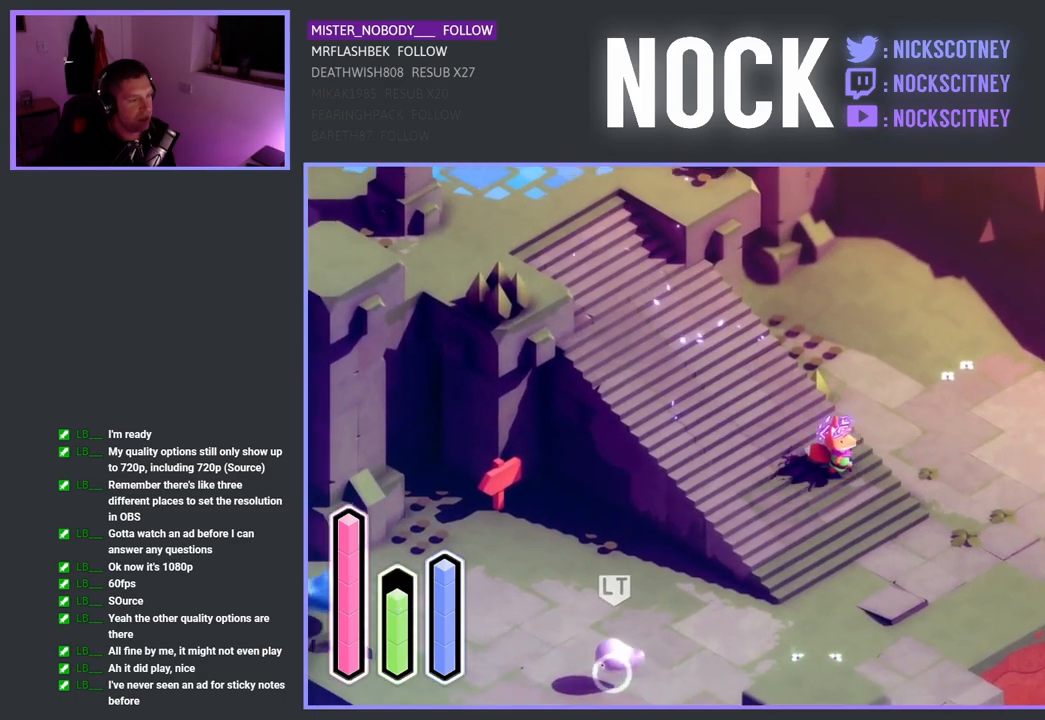
{"buttons": [], "left_stick": "down-right", "right_stick": "center", "events": [[400, "left_stick", "down-right"]]}
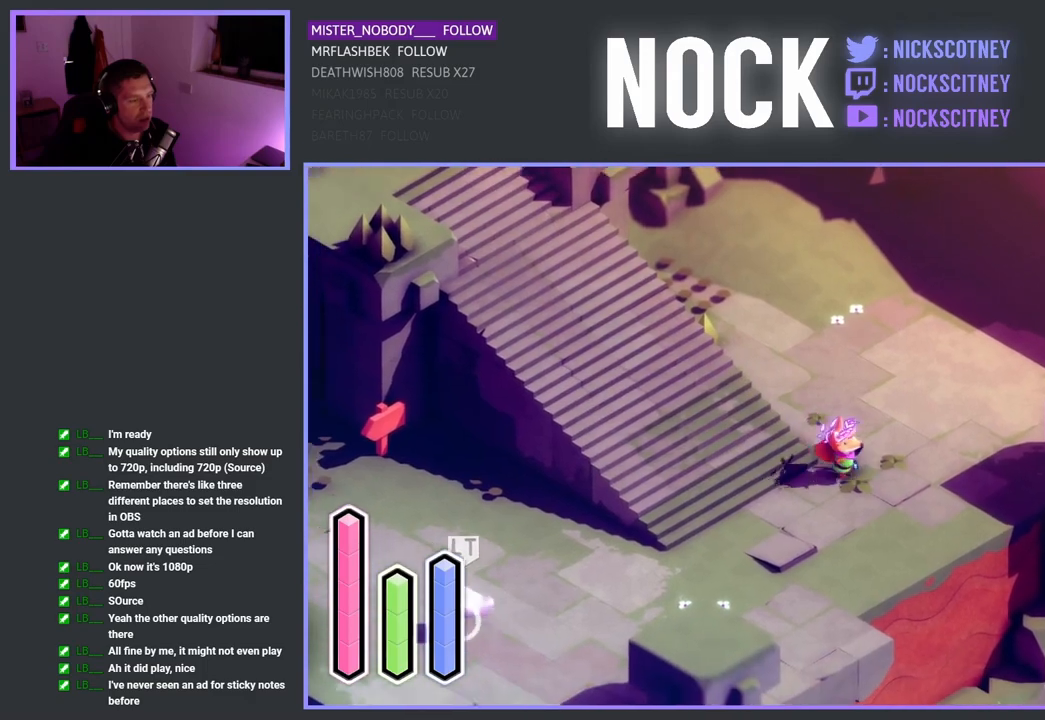
{"buttons": [], "left_stick": "up-right", "right_stick": "center", "events": [[167, "left_stick", "up-right"], [317, "CROSS", "down"], [483, "CROSS", "up"]]}
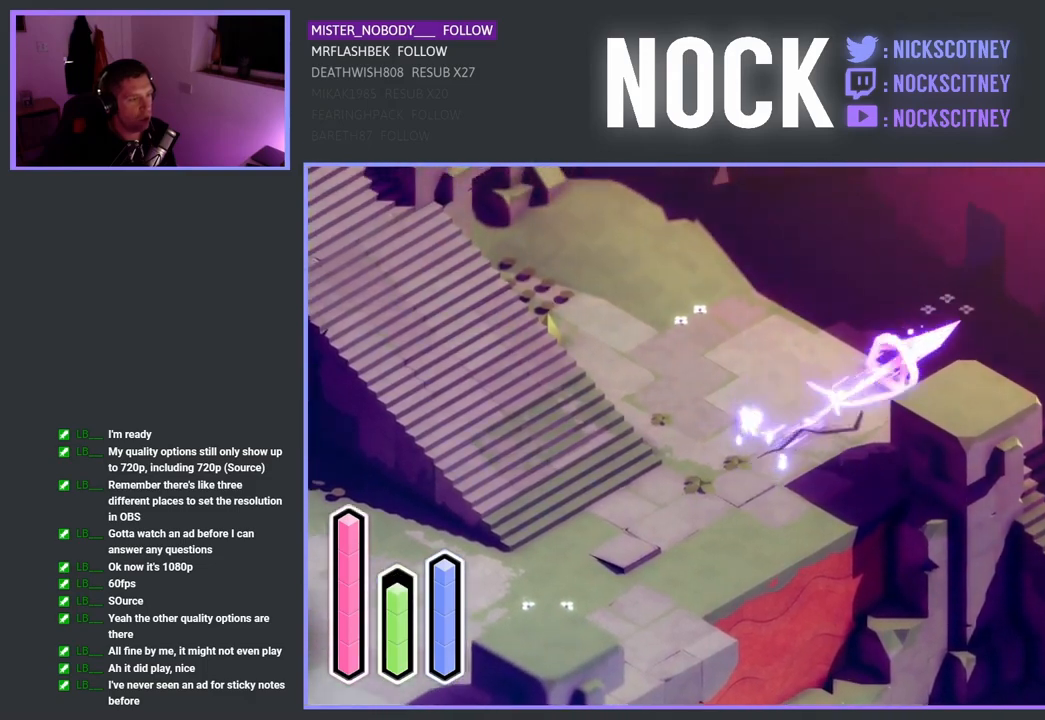
{"buttons": ["CROSS"], "left_stick": "down-right", "right_stick": "center", "events": [[117, "left_stick", "right"], [233, "left_stick", "down-right"], [483, "CROSS", "down"]]}
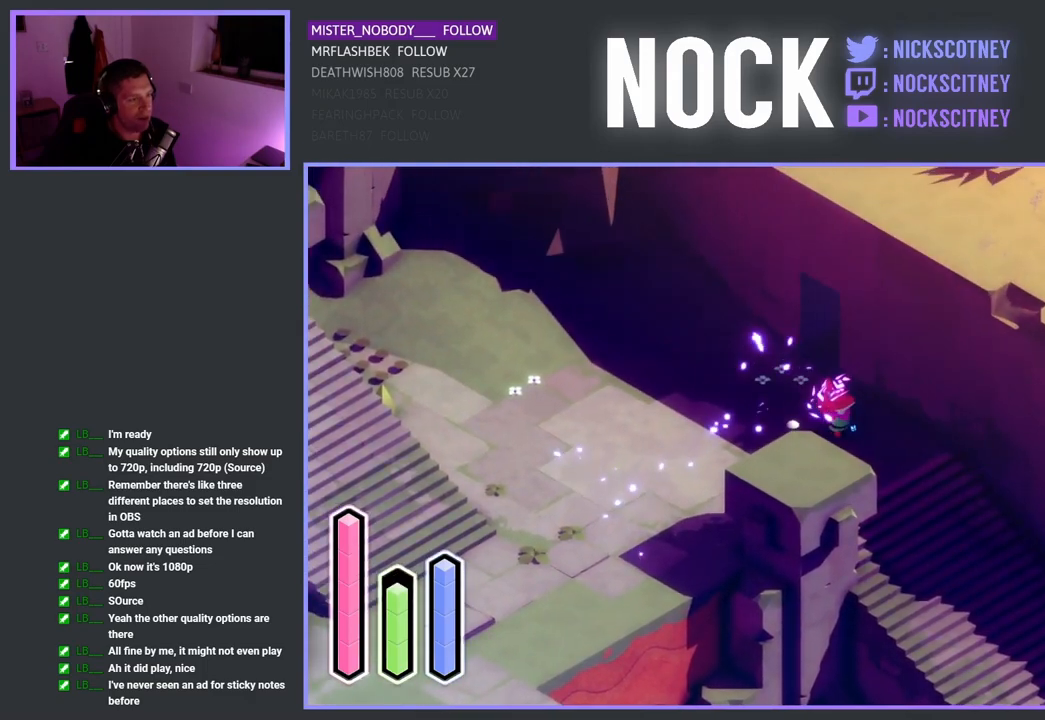
{"buttons": [], "left_stick": "down-right", "right_stick": "center", "events": [[200, "CROSS", "up"]]}
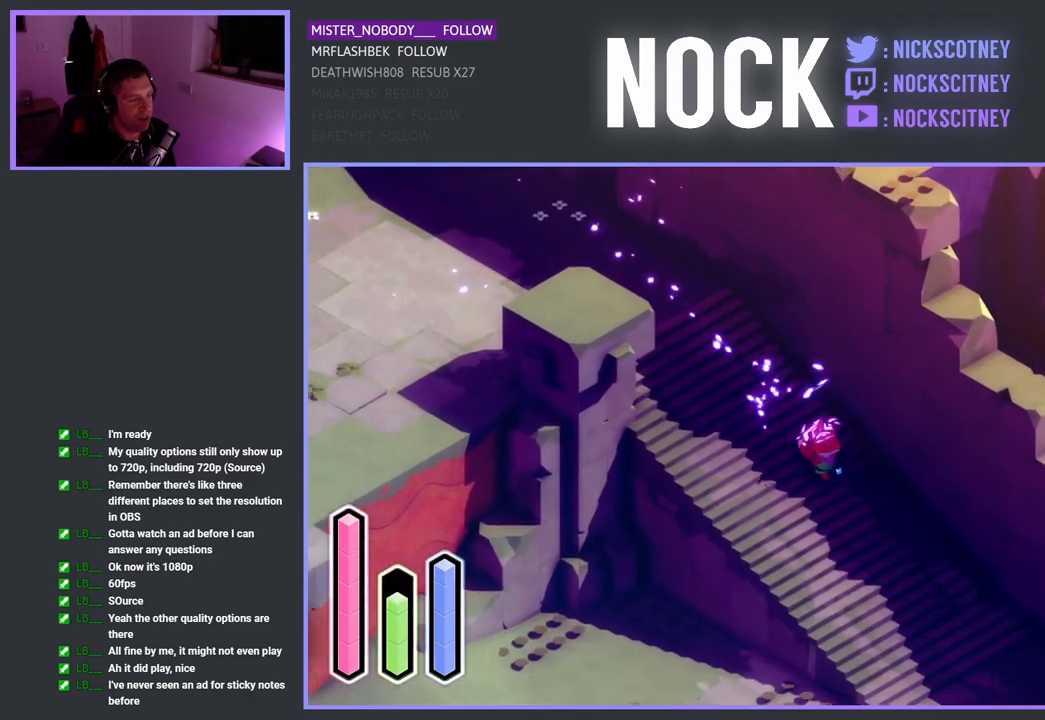
{"buttons": [], "left_stick": "down-right", "right_stick": "center", "events": [[33, "CROSS", "down"], [233, "CROSS", "up"]]}
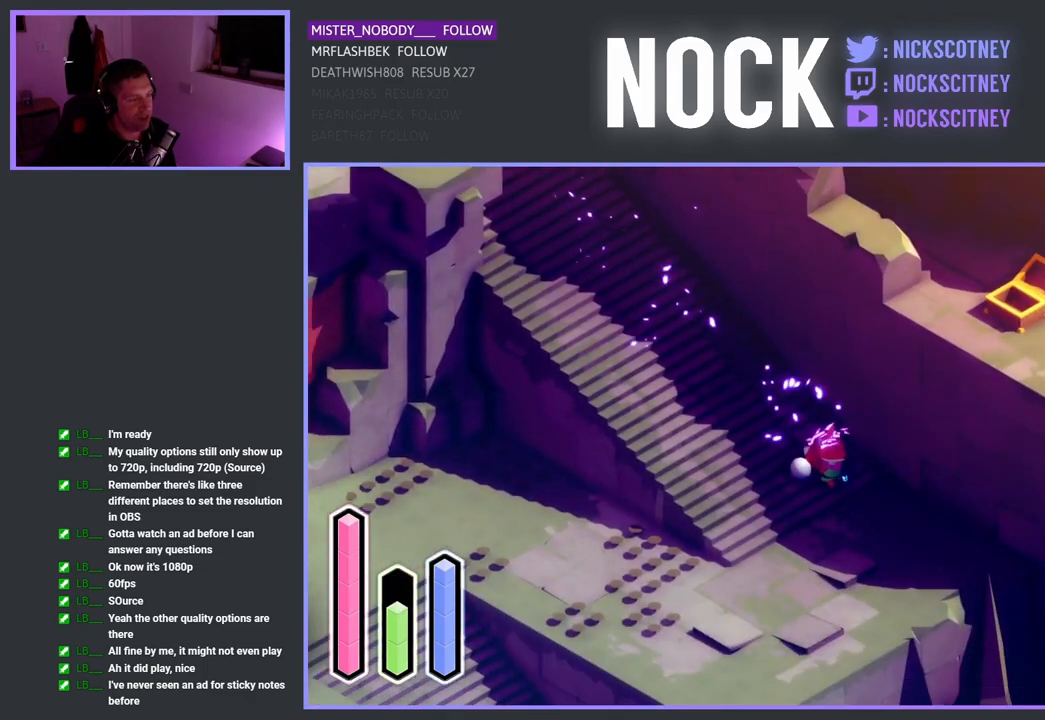
{"buttons": [], "left_stick": "down-left", "right_stick": "center", "events": [[400, "left_stick", "down-left"]]}
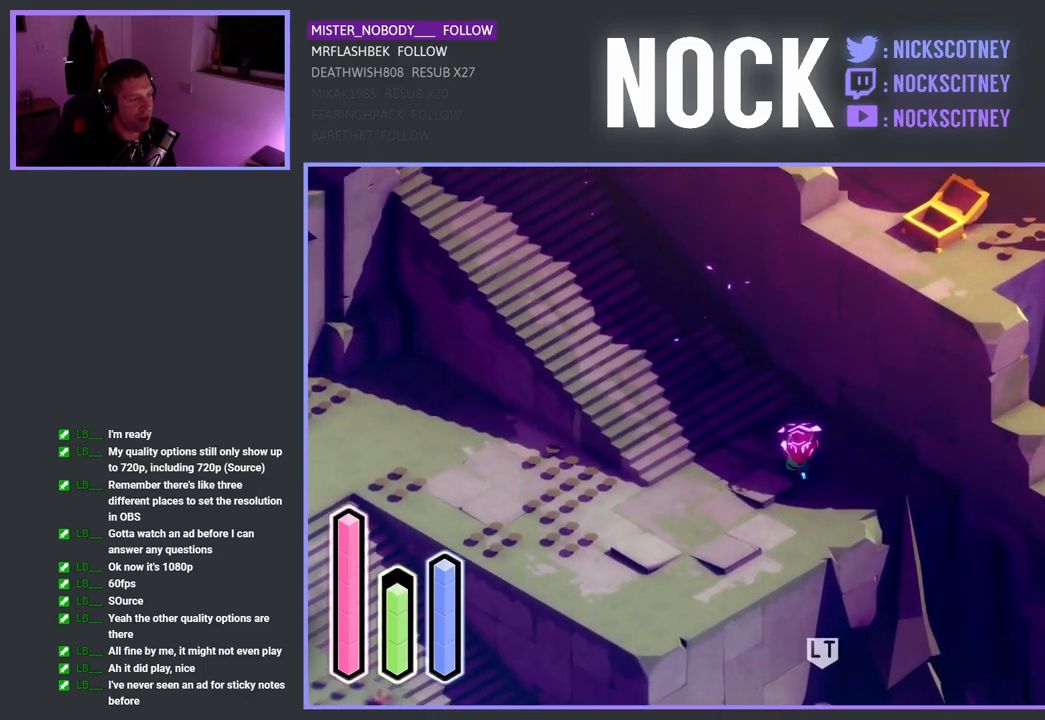
{"buttons": ["CROSS"], "left_stick": "left", "right_stick": "center", "events": [[133, "left_stick", "left"], [450, "CROSS", "down"]]}
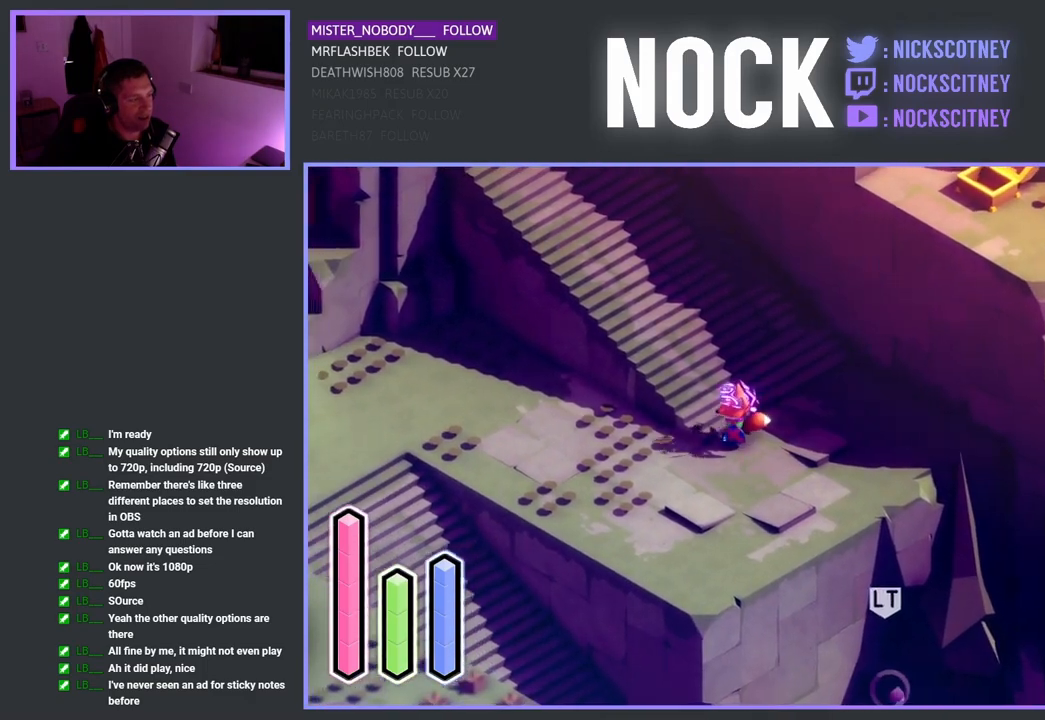
{"buttons": [], "left_stick": "down", "right_stick": "center", "events": [[167, "CROSS", "up"], [317, "left_stick", "down-left"], [500, "left_stick", "down"]]}
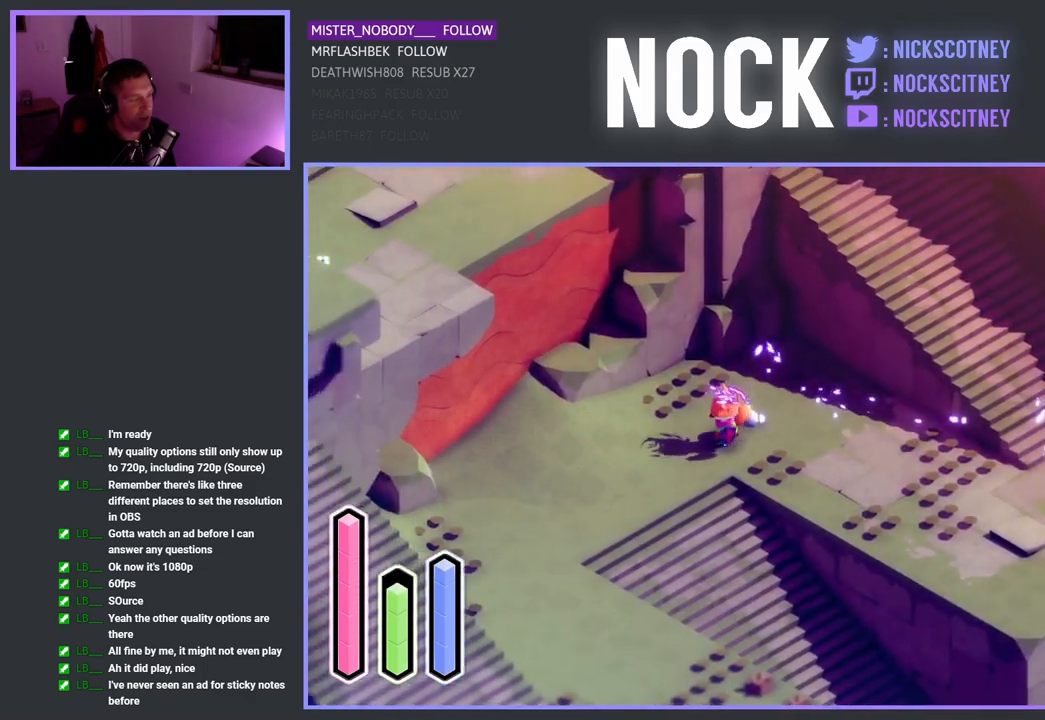
{"buttons": [], "left_stick": "down-right", "right_stick": "center", "events": [[233, "CROSS", "down"], [383, "CROSS", "up"], [433, "left_stick", "down-right"]]}
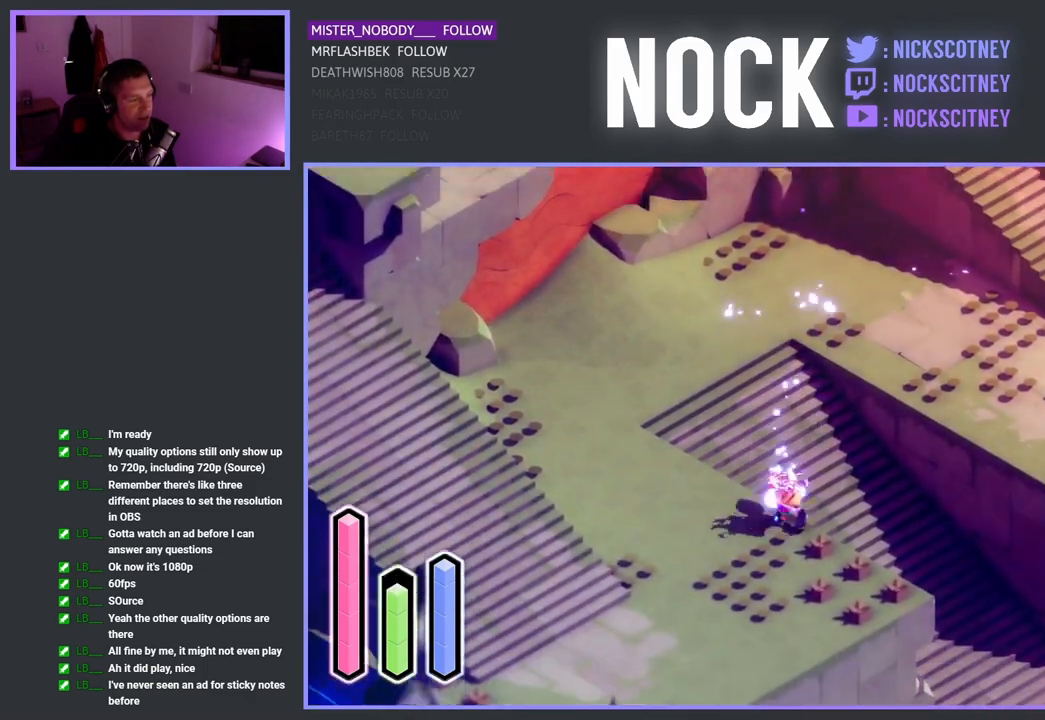
{"buttons": [], "left_stick": "down-right", "right_stick": "center", "events": [[250, "CROSS", "down"], [400, "CROSS", "up"]]}
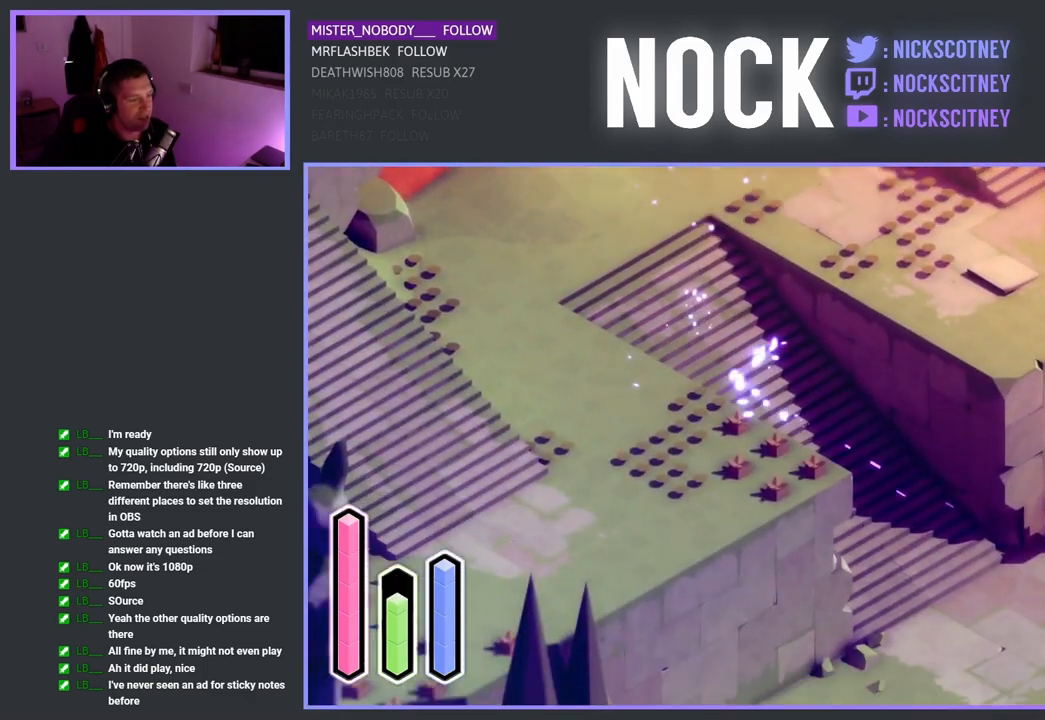
{"buttons": [], "left_stick": "down-right", "right_stick": "center", "events": []}
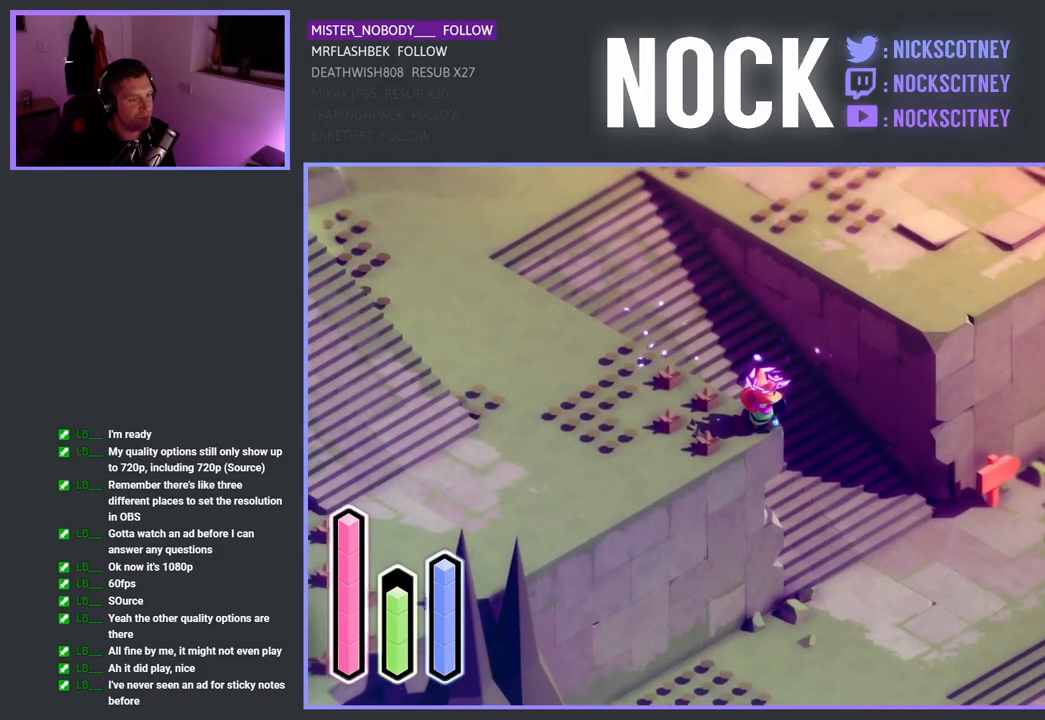
{"buttons": [], "left_stick": "down-right", "right_stick": "center", "events": [[183, "CROSS", "down"], [383, "CROSS", "up"]]}
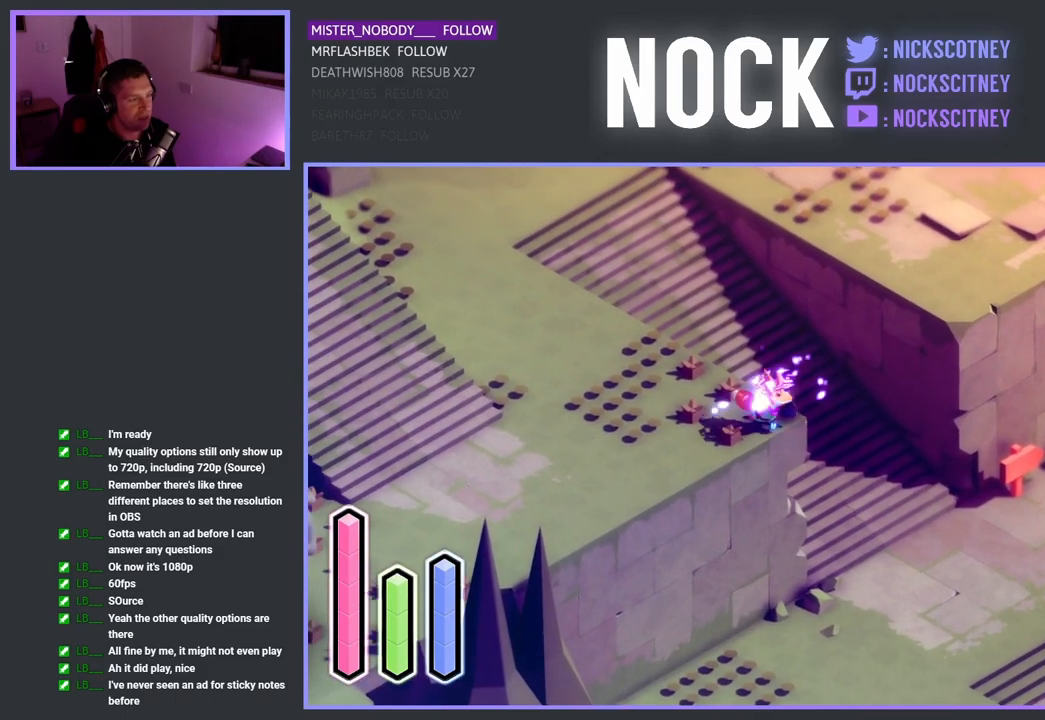
{"buttons": [], "left_stick": "up-right", "right_stick": "center", "events": [[250, "left_stick", "up-right"]]}
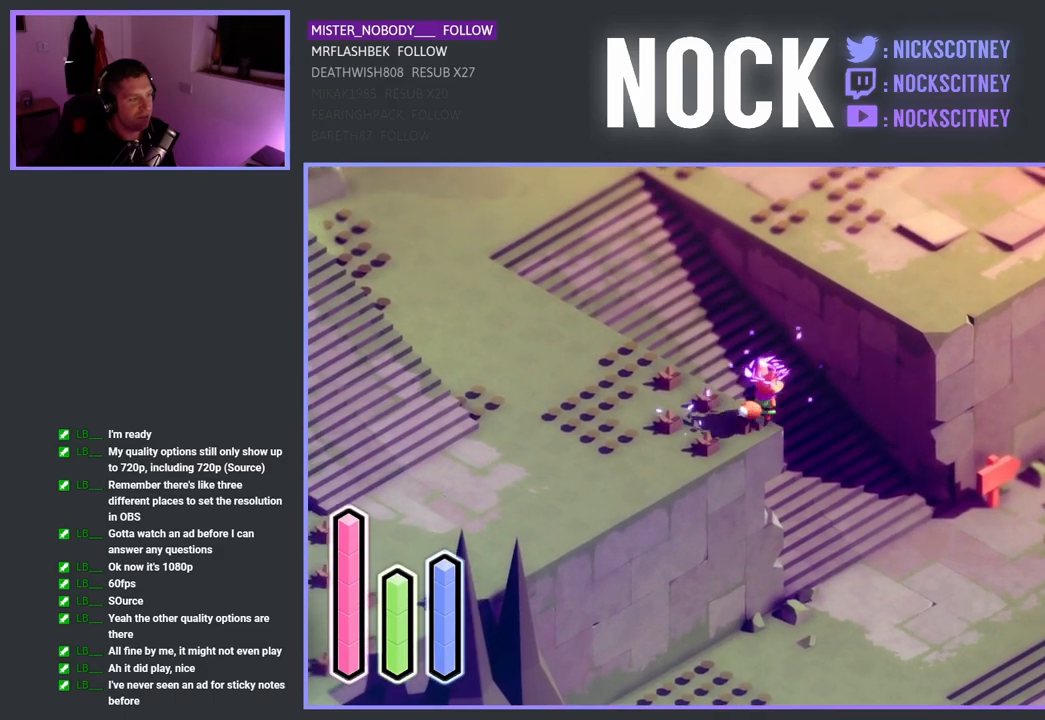
{"buttons": [], "left_stick": "up-left", "right_stick": "center", "events": [[17, "left_stick", "up"], [117, "left_stick", "up-left"], [233, "CROSS", "down"], [367, "CROSS", "up"]]}
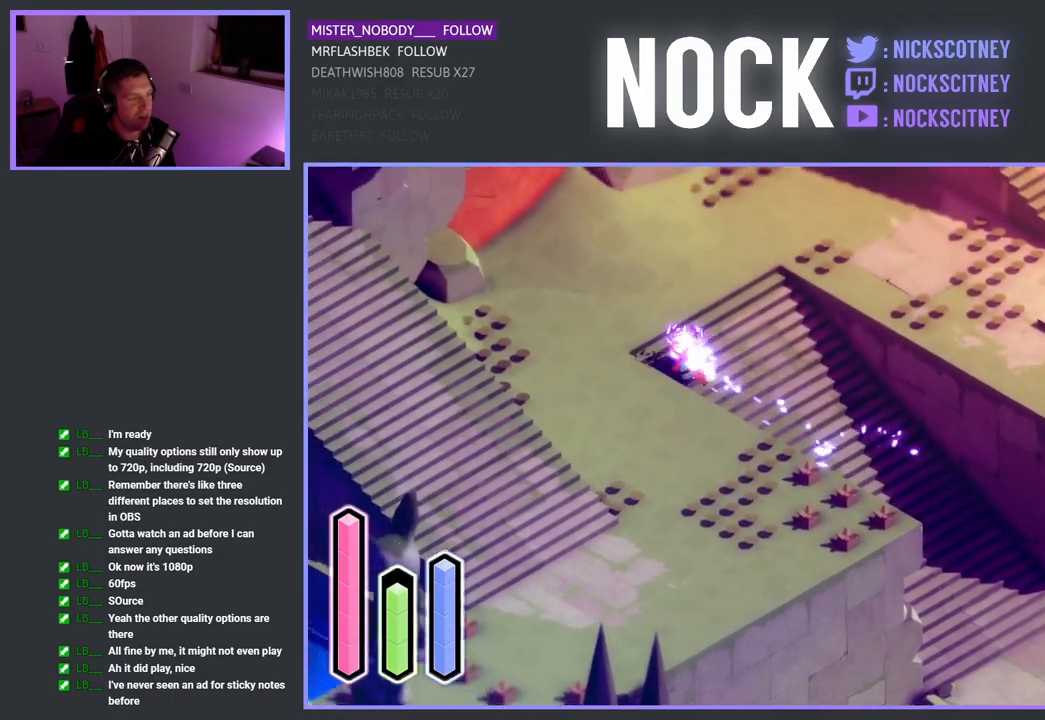
{"buttons": [], "left_stick": "down-right", "right_stick": "center", "events": [[67, "left_stick", "up"], [167, "left_stick", "up-right"], [367, "left_stick", "down-right"]]}
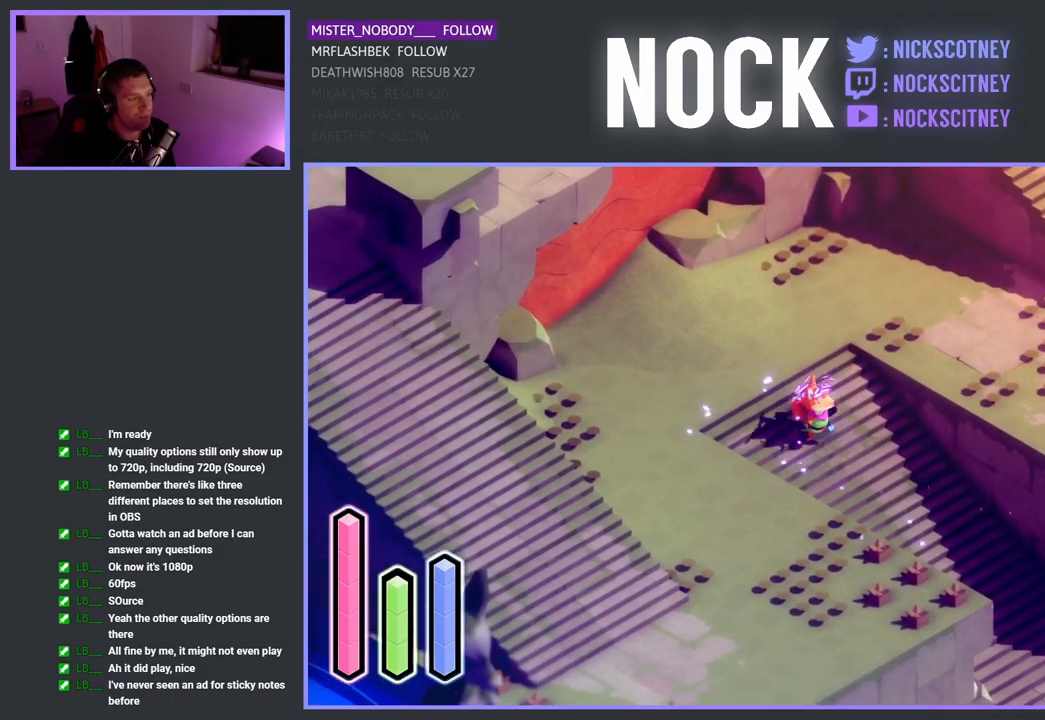
{"buttons": [], "left_stick": "down-right", "right_stick": "center", "events": [[33, "CROSS", "down"], [233, "CROSS", "up"], [367, "CROSS", "down"], [500, "CROSS", "up"]]}
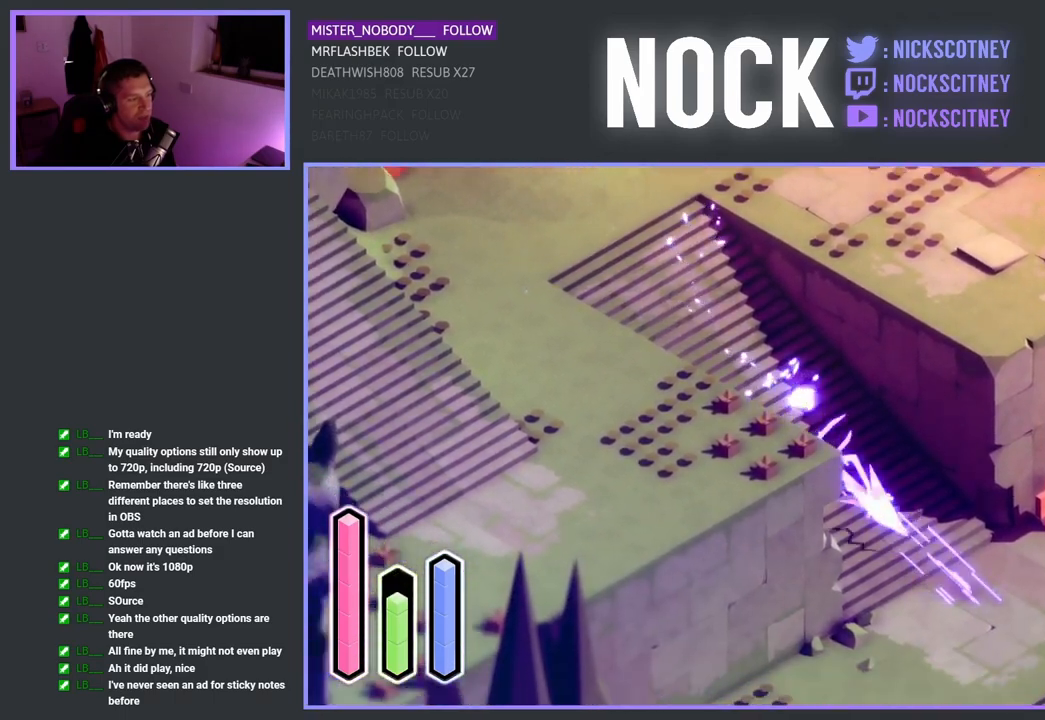
{"buttons": [], "left_stick": "right", "right_stick": "center", "events": [[250, "left_stick", "right"]]}
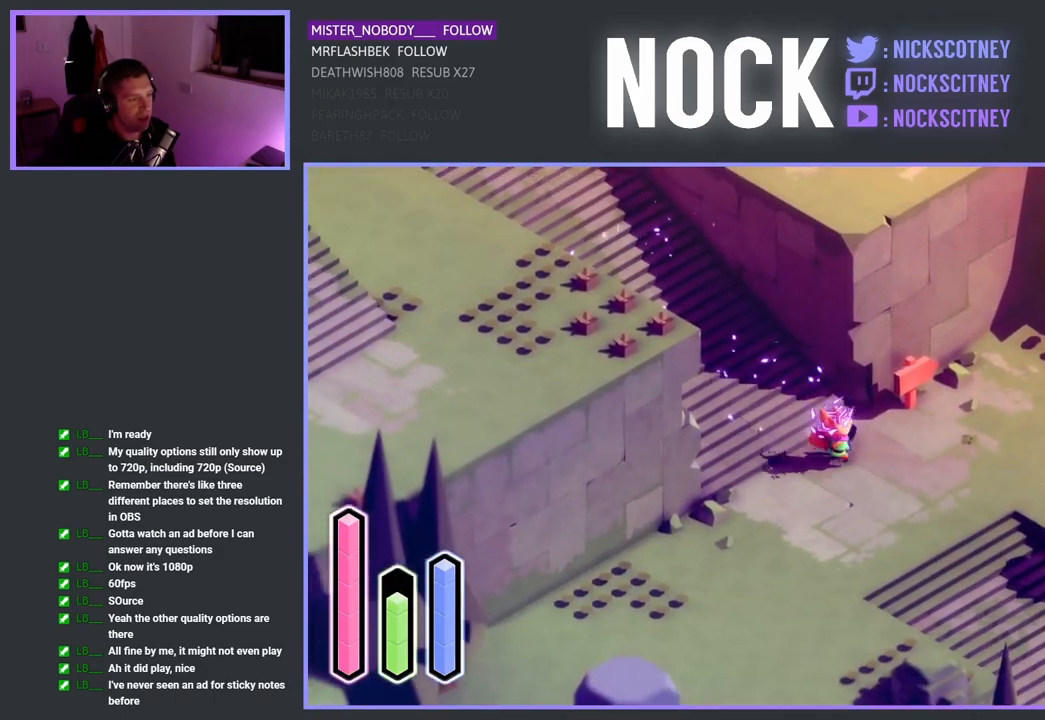
{"buttons": [], "left_stick": "up-right", "right_stick": "center", "events": [[500, "left_stick", "up-right"]]}
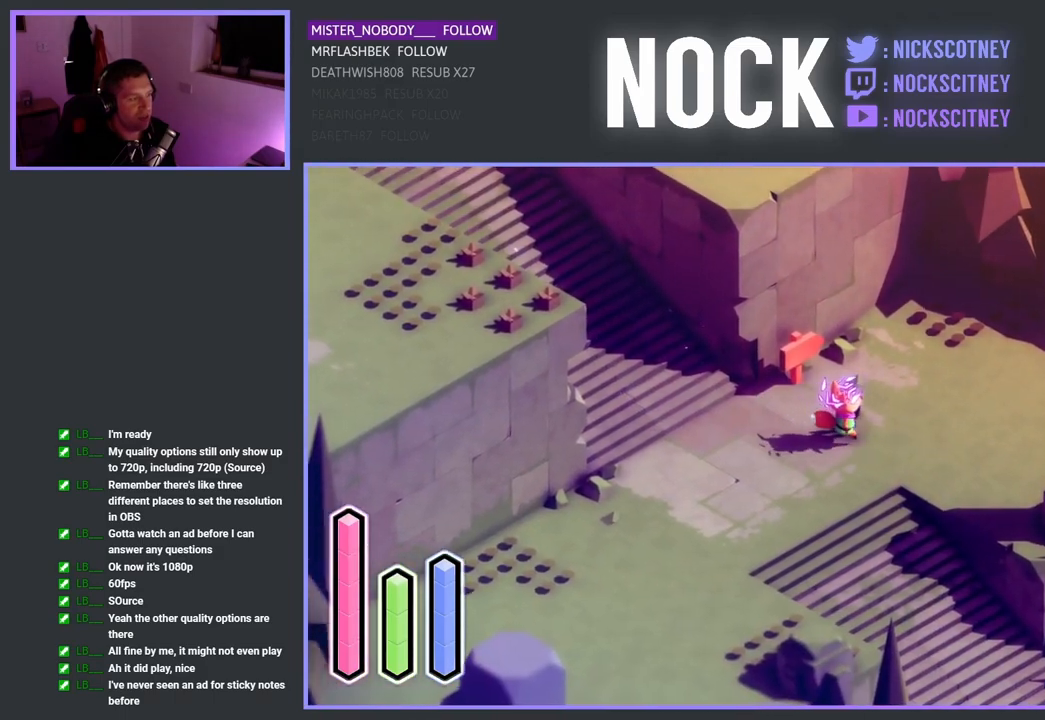
{"buttons": [], "left_stick": "up-right", "right_stick": "center", "events": []}
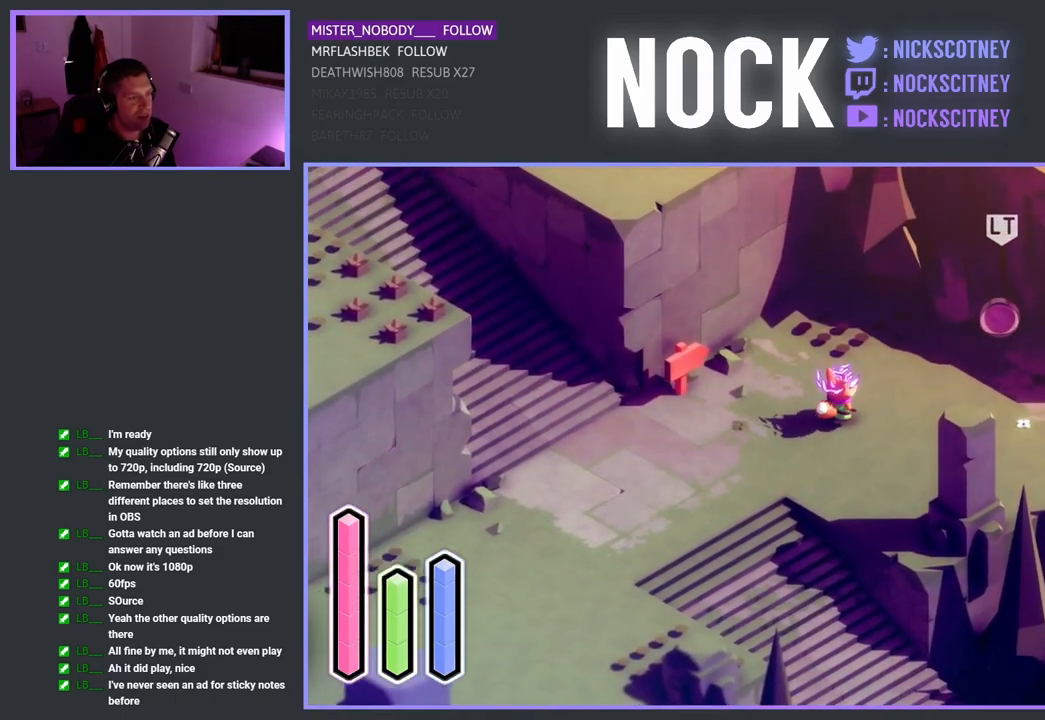
{"buttons": ["SQUARE"], "left_stick": "up-right", "right_stick": "center", "events": [[417, "SQUARE", "down"]]}
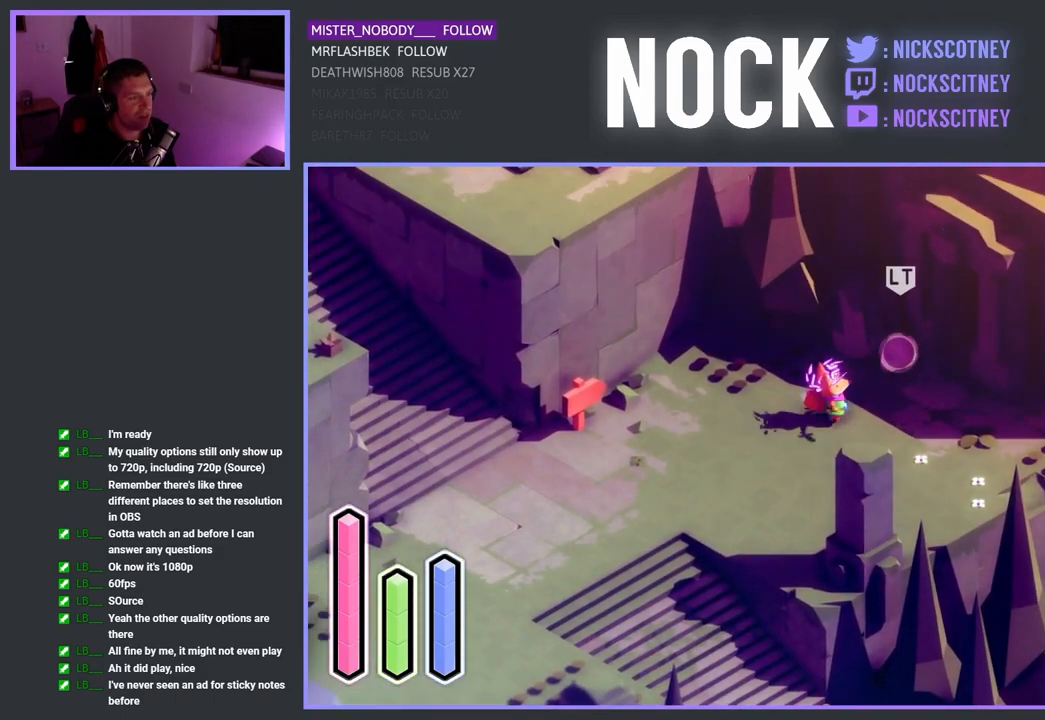
{"buttons": [], "left_stick": "up-right", "right_stick": "center", "events": [[117, "SQUARE", "up"], [200, "left_stick", "center"], [433, "left_stick", "up-right"]]}
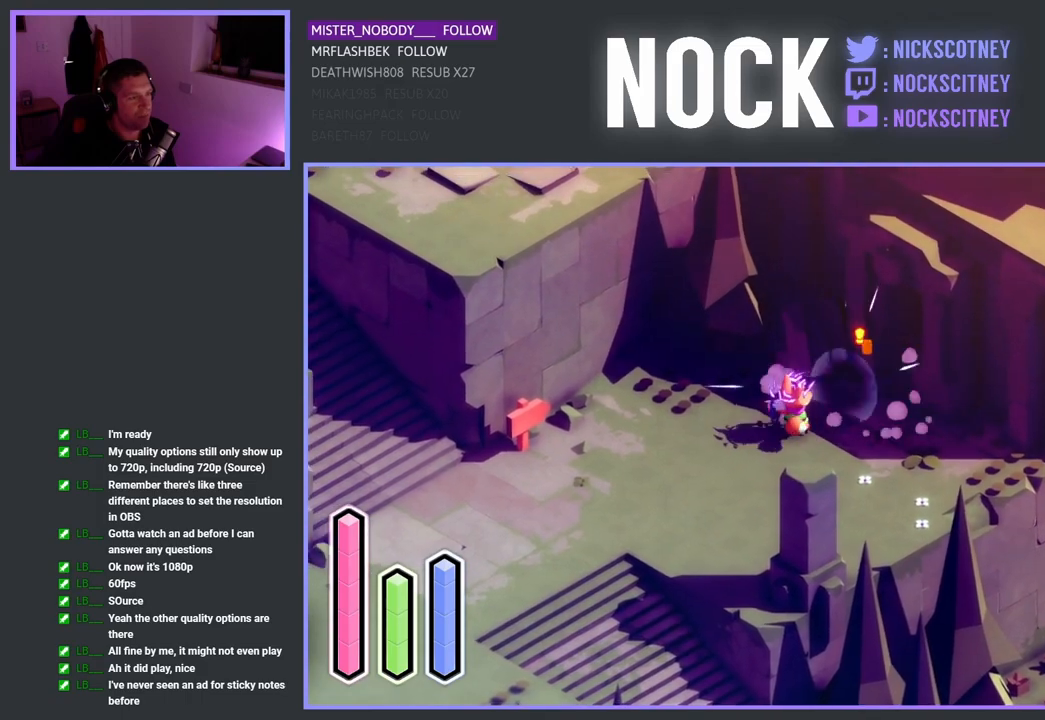
{"buttons": [], "left_stick": "left", "right_stick": "center", "events": [[83, "left_stick", "center"], [367, "left_stick", "up-right"], [450, "left_stick", "center"], [500, "left_stick", "left"]]}
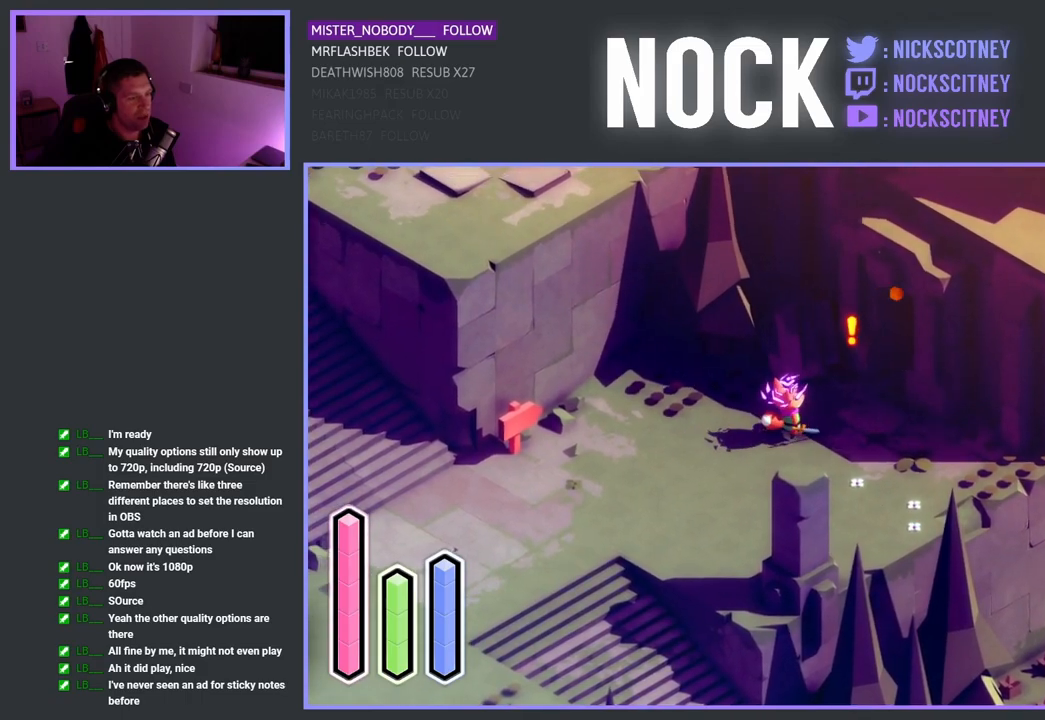
{"buttons": ["CROSS"], "left_stick": "down-left", "right_stick": "center", "events": [[17, "left_stick", "down-left"], [400, "CROSS", "down"]]}
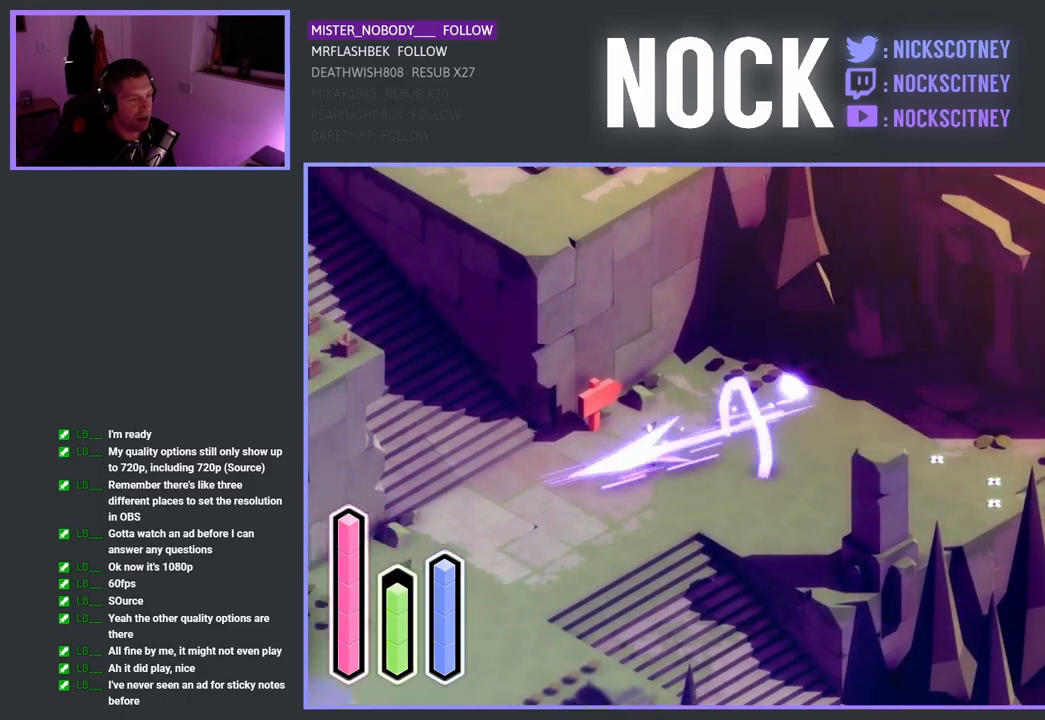
{"buttons": [], "left_stick": "down-right", "right_stick": "center", "events": [[67, "CROSS", "up"], [200, "left_stick", "down"], [300, "left_stick", "down-right"]]}
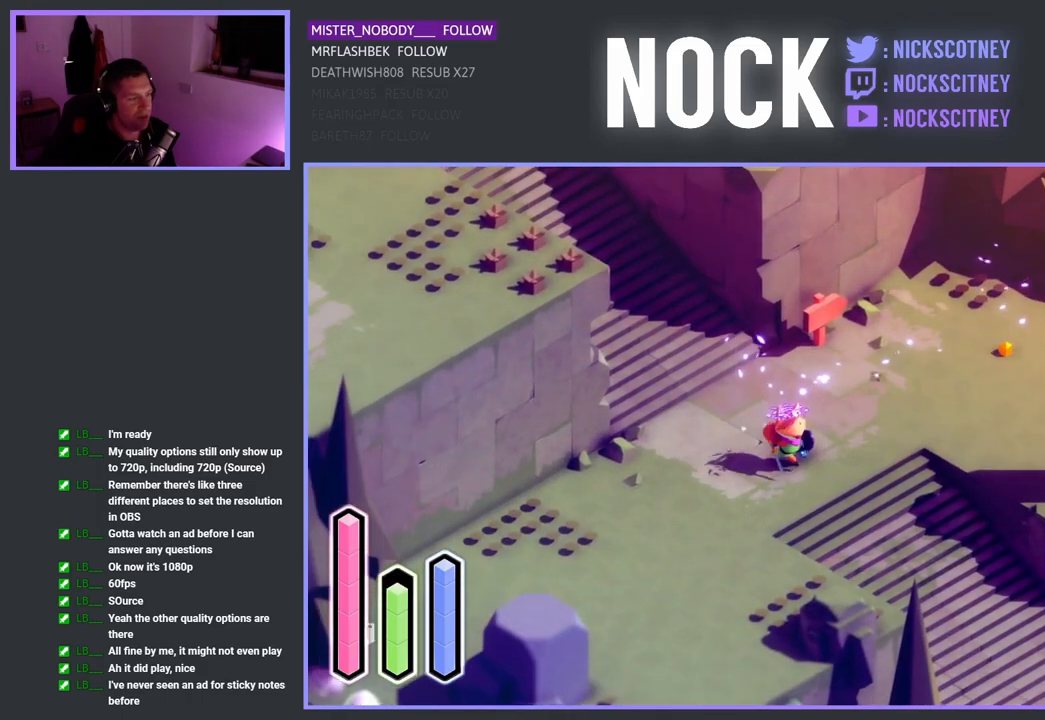
{"buttons": ["CROSS"], "left_stick": "down-right", "right_stick": "center", "events": [[500, "CROSS", "down"]]}
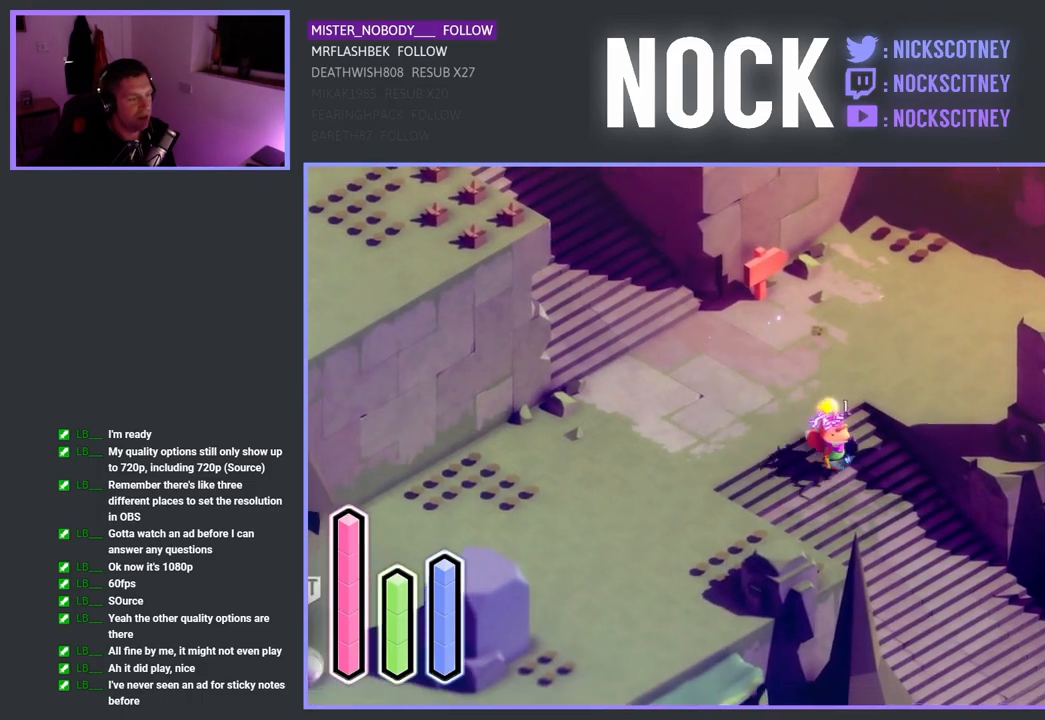
{"buttons": [], "left_stick": "down-right", "right_stick": "center", "events": [[167, "CROSS", "up"]]}